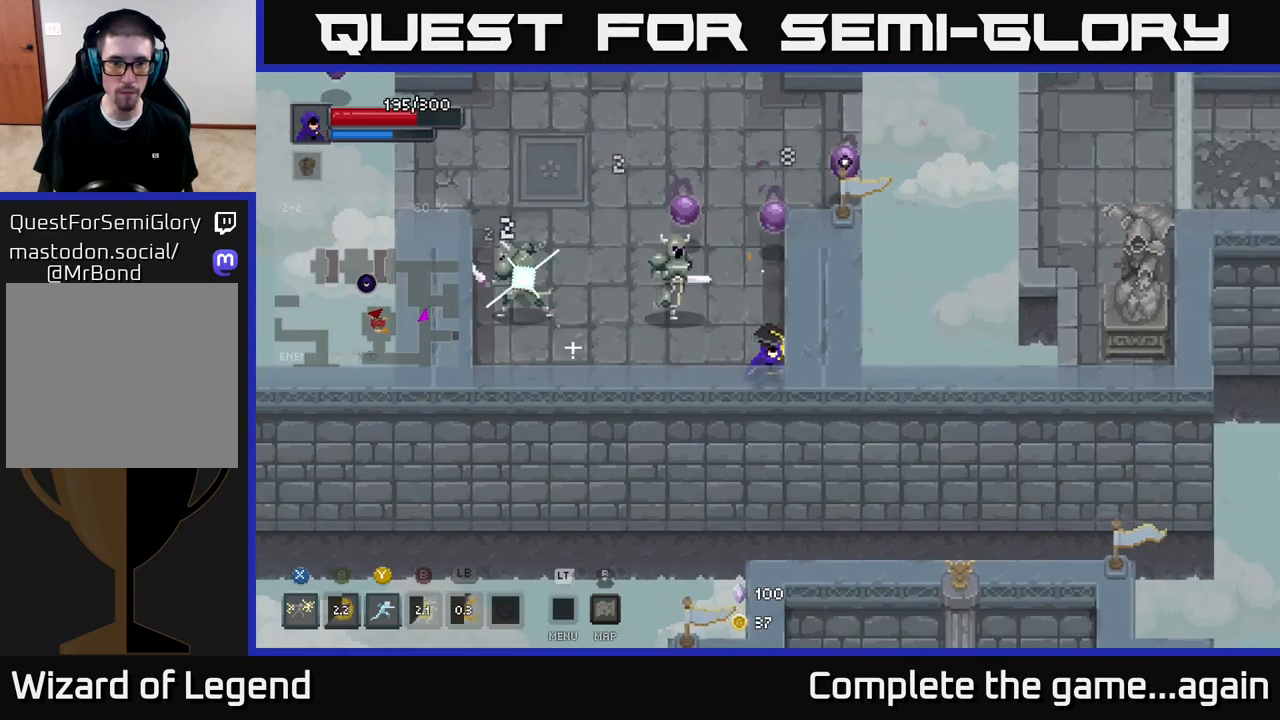
Gameplay with a controller (Xbox layout); each line is a JSON object with the inputs held at the frame after it. "events" lists button and stick changes between this image and that frame as [ms after this image, input, new state], when the widget could be followed in between.
{"buttons": ["X"], "left_stick": "left", "right_stick": "center", "events": [[83, "left_stick", "left"], [133, "X", "down"]]}
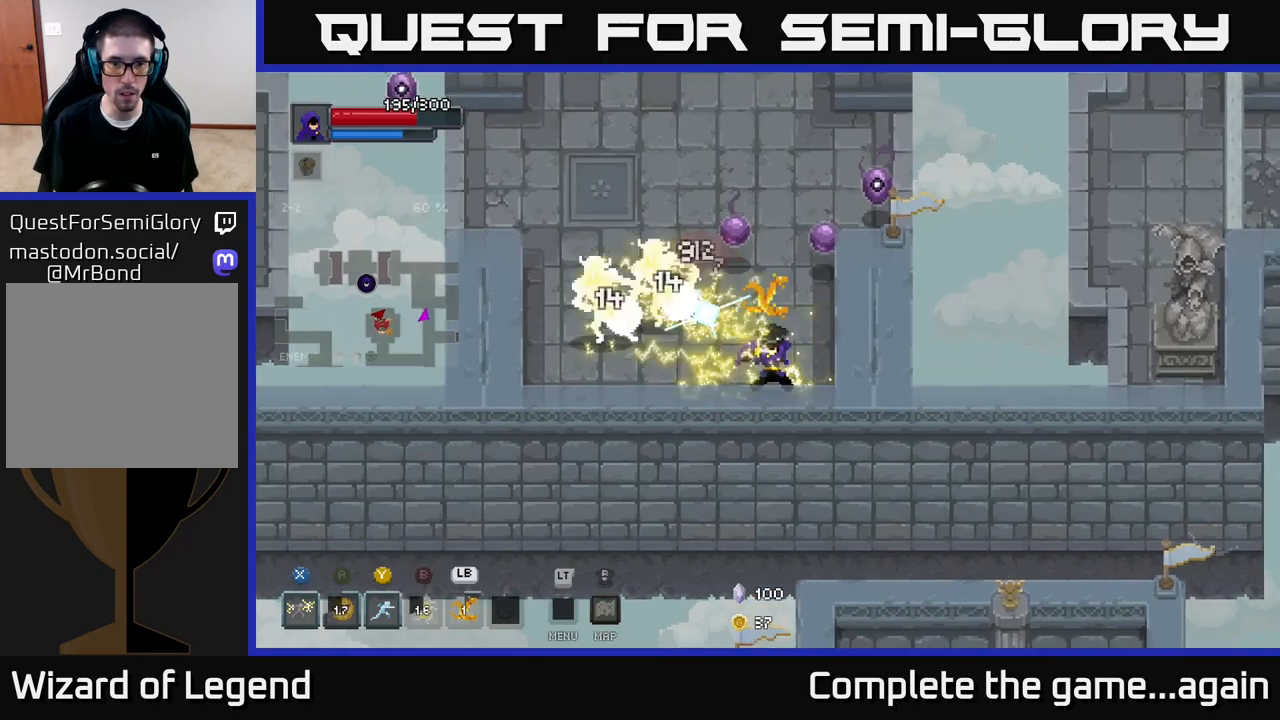
{"buttons": ["A"], "left_stick": "up-left", "right_stick": "center", "events": [[133, "X", "up"], [350, "A", "down"], [467, "left_stick", "up-left"]]}
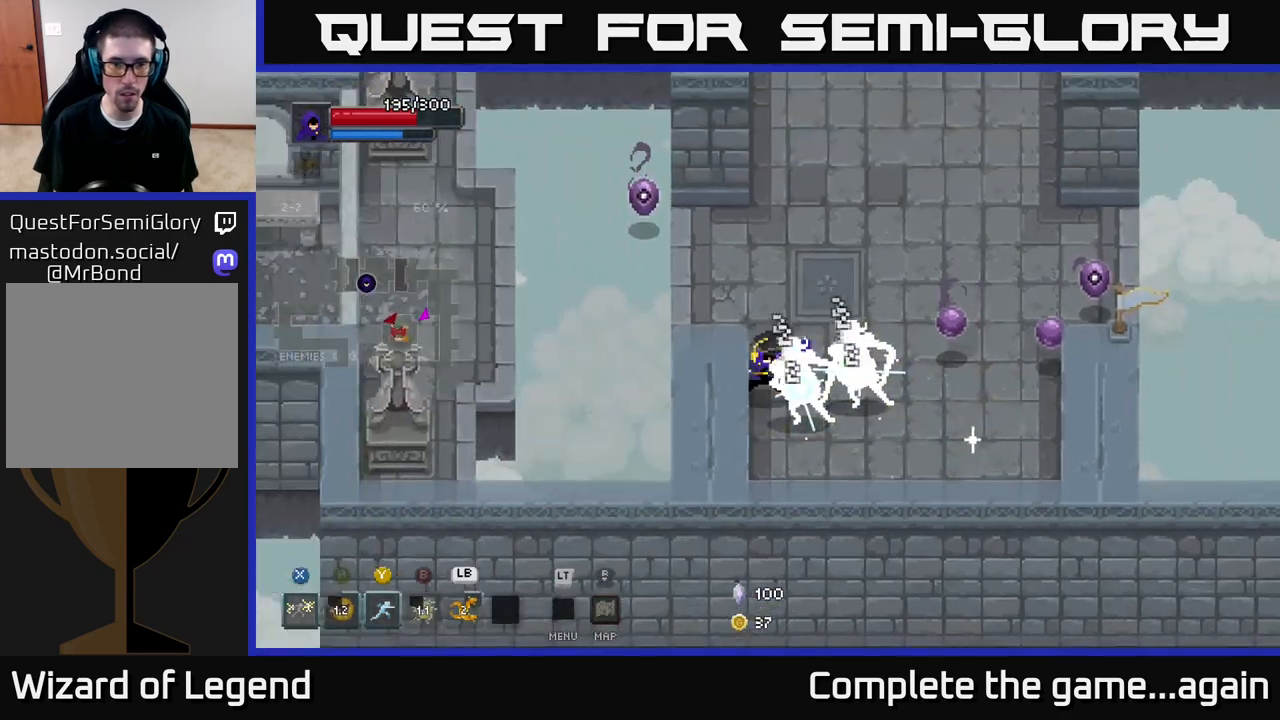
{"buttons": [], "left_stick": "right", "right_stick": "center", "events": [[67, "A", "up"], [200, "left_stick", "right"], [267, "Y", "down"], [383, "Y", "up"]]}
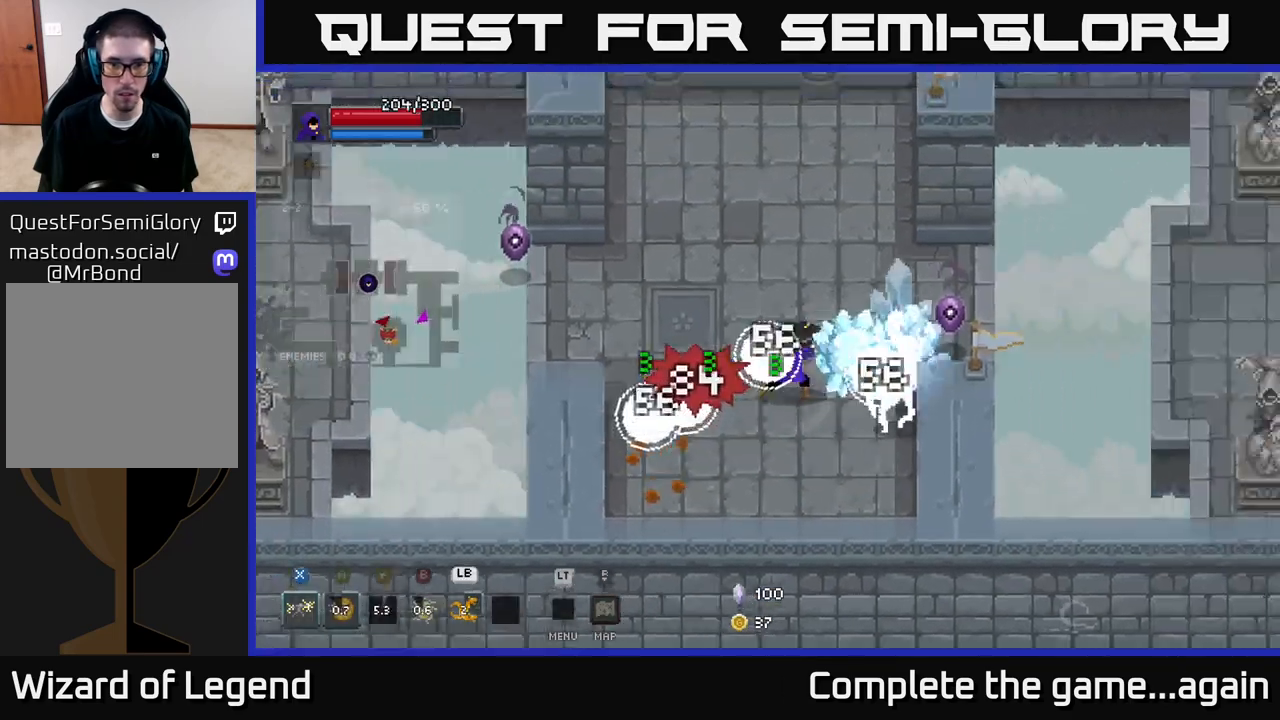
{"buttons": ["A"], "left_stick": "down", "right_stick": "center", "events": [[33, "A", "down"], [250, "A", "up"], [333, "left_stick", "down"], [450, "A", "down"]]}
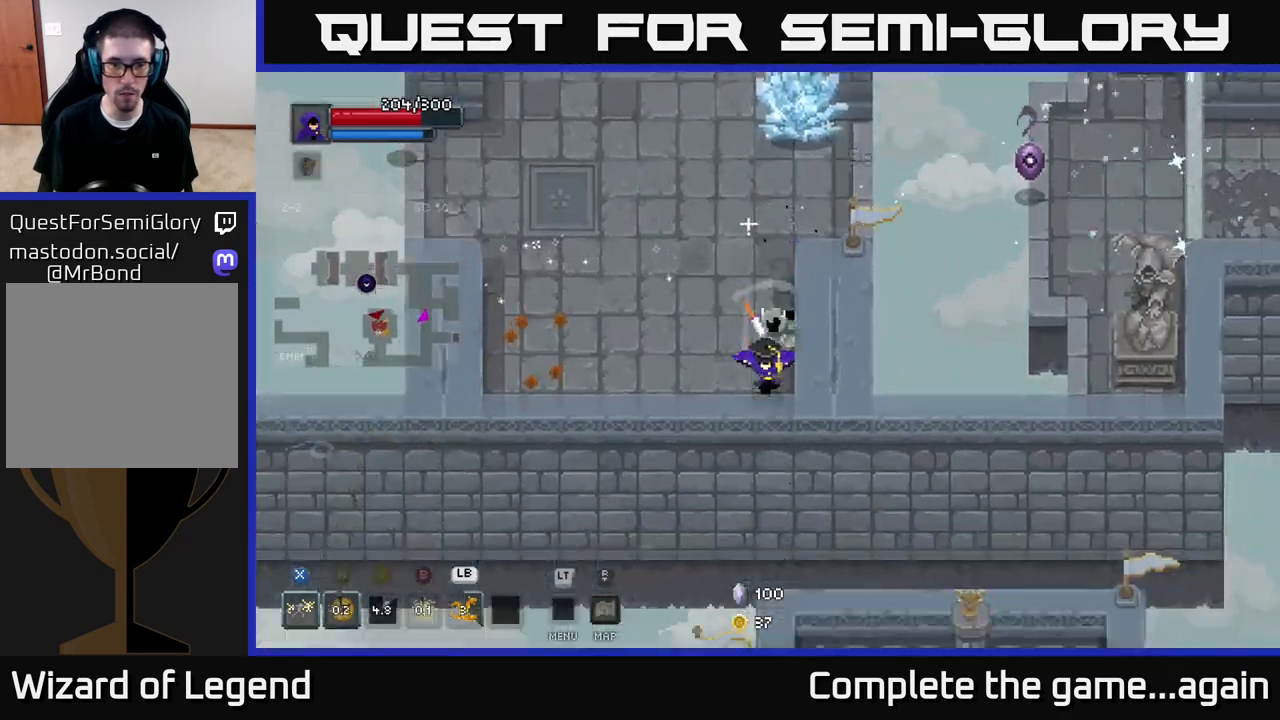
{"buttons": [], "left_stick": "up", "right_stick": "center", "events": [[117, "X", "down"], [167, "A", "up"], [317, "X", "up"], [350, "left_stick", "up"]]}
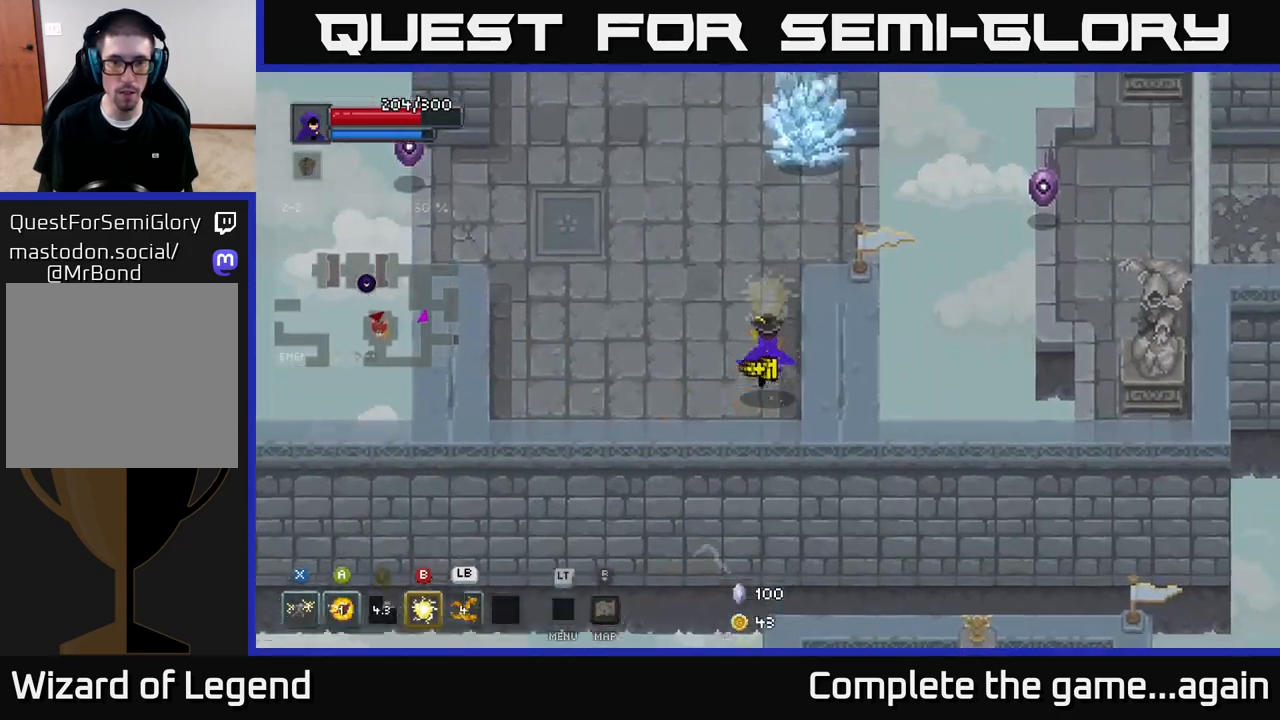
{"buttons": ["X"], "left_stick": "up", "right_stick": "center", "events": [[450, "X", "down"]]}
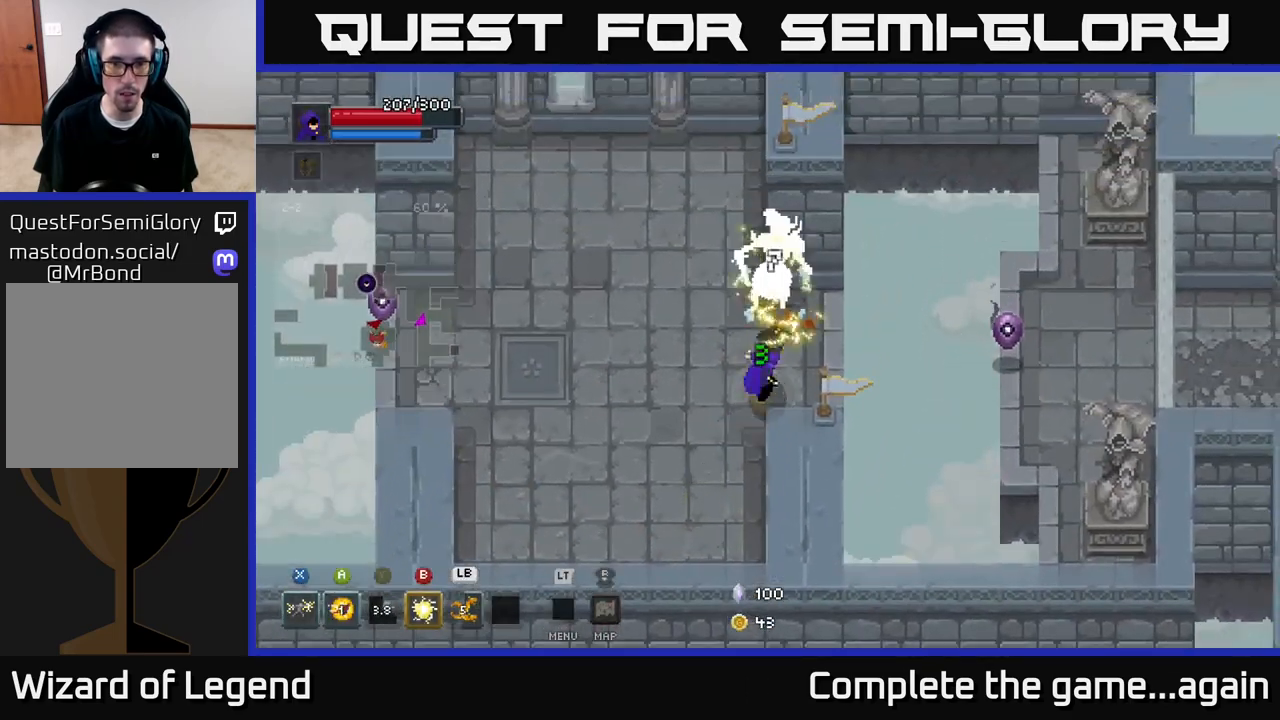
{"buttons": ["L1"], "left_stick": "right", "right_stick": "center", "events": [[417, "X", "up"], [417, "left_stick", "right"], [500, "L1", "down"]]}
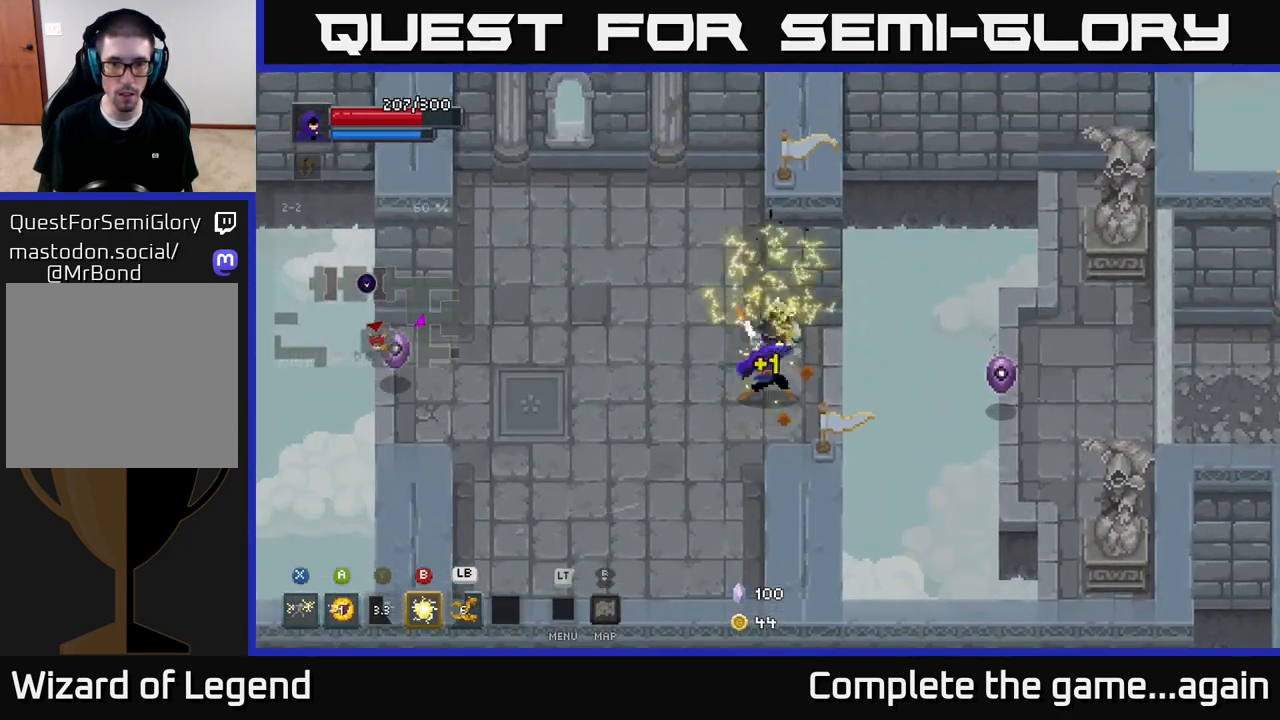
{"buttons": [], "left_stick": "left", "right_stick": "center", "events": [[150, "L1", "up"], [333, "left_stick", "center"], [450, "left_stick", "left"]]}
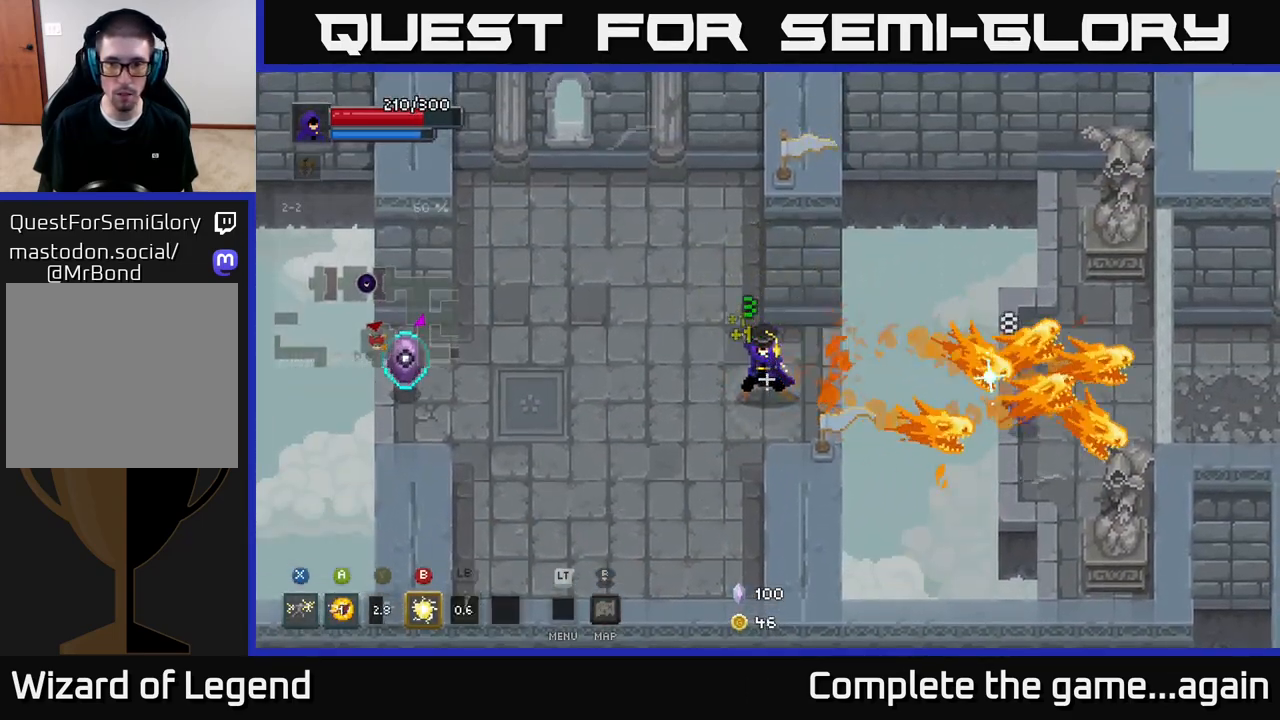
{"buttons": [], "left_stick": "down-left", "right_stick": "center", "events": [[400, "left_stick", "down-left"]]}
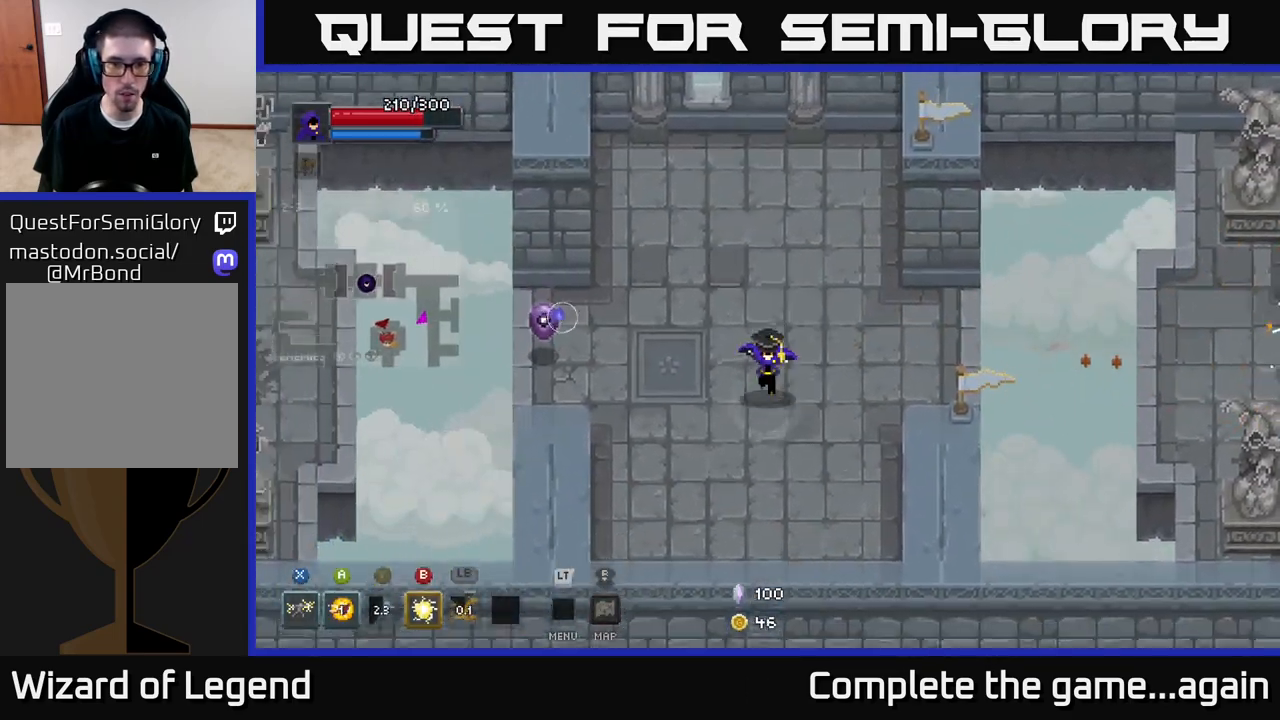
{"buttons": [], "left_stick": "up-left", "right_stick": "center", "events": [[417, "left_stick", "up-left"]]}
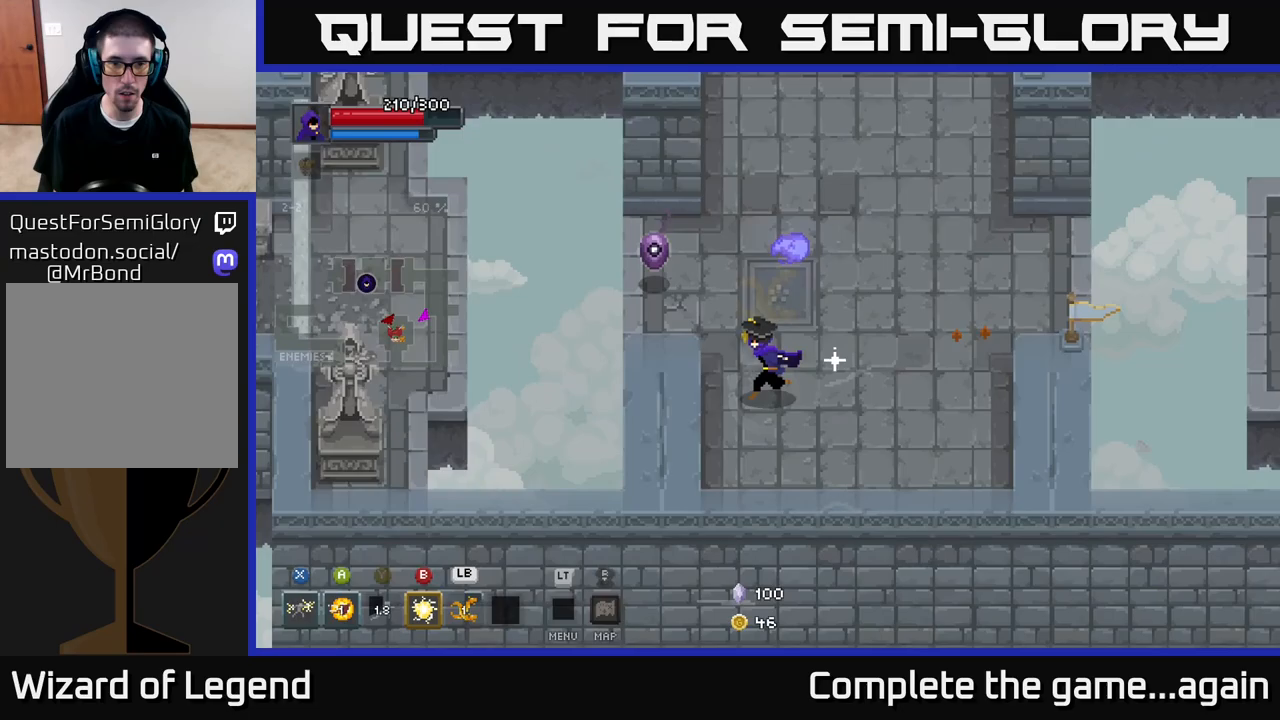
{"buttons": ["X"], "left_stick": "up-left", "right_stick": "center", "events": [[250, "X", "down"]]}
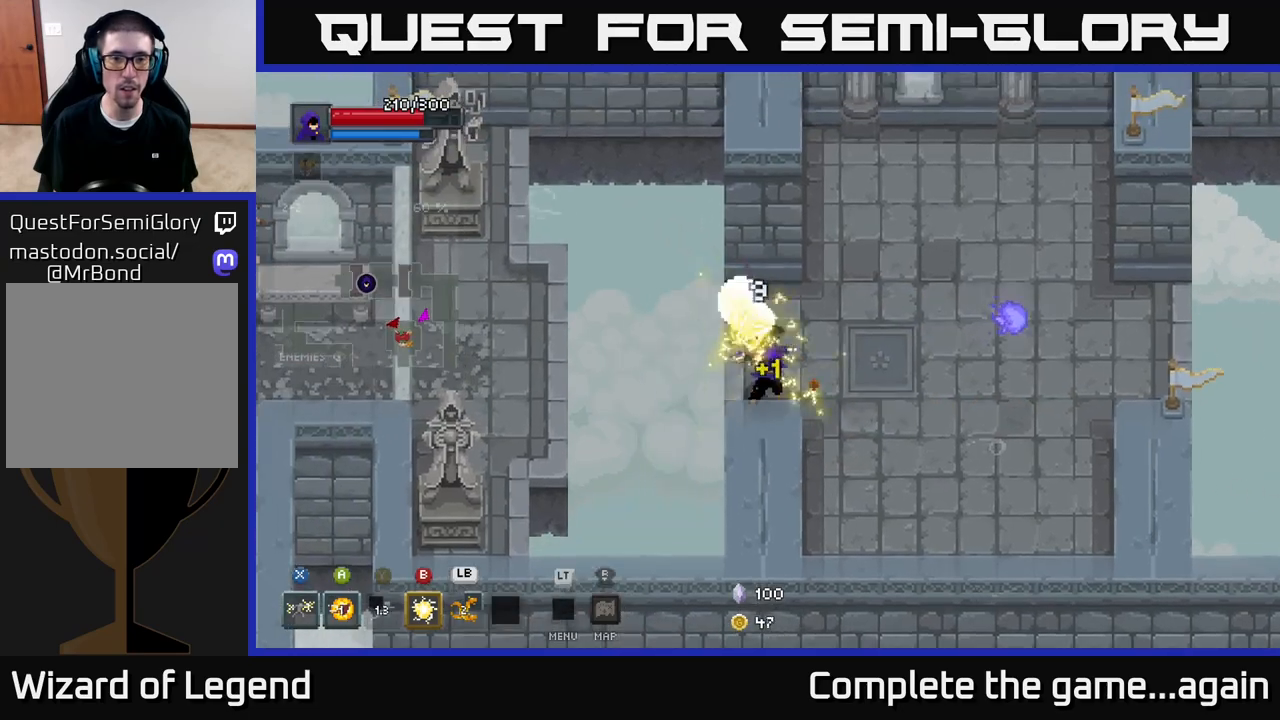
{"buttons": [], "left_stick": "right", "right_stick": "center", "events": [[33, "left_stick", "up"], [283, "X", "up"], [333, "left_stick", "center"], [467, "left_stick", "right"]]}
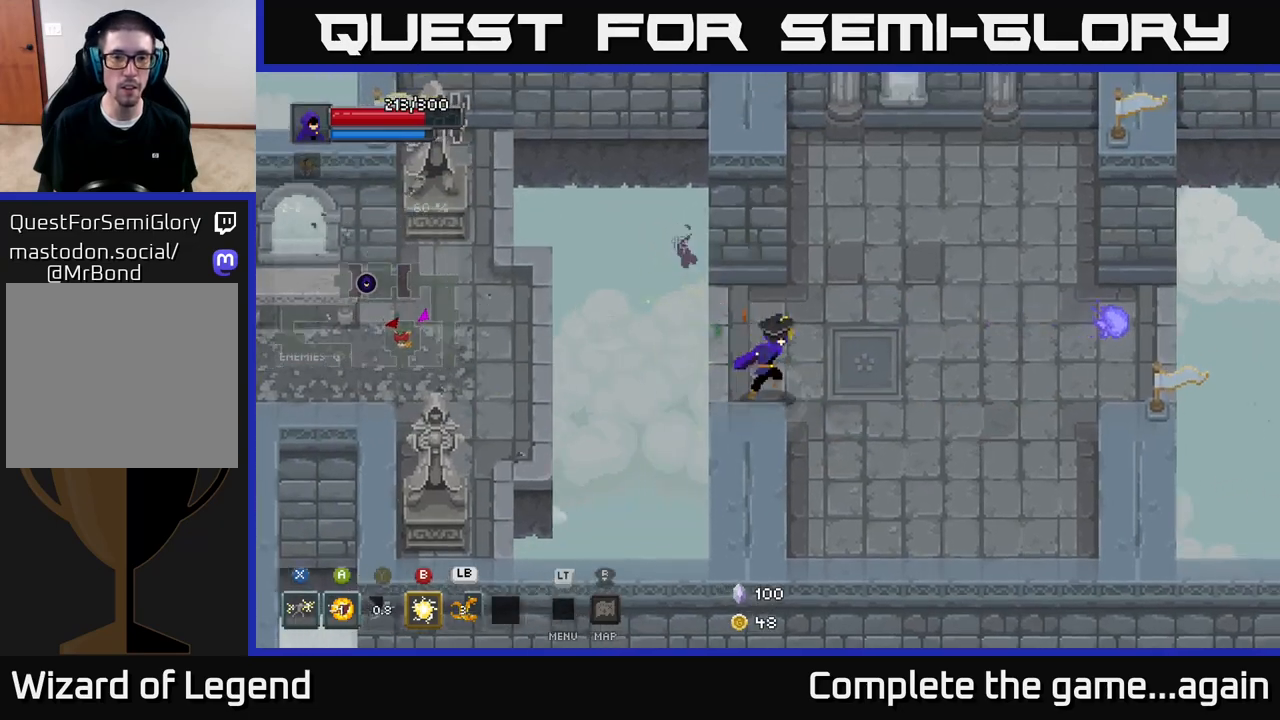
{"buttons": [], "left_stick": "left", "right_stick": "center", "events": [[150, "left_stick", "up"], [250, "left_stick", "left"]]}
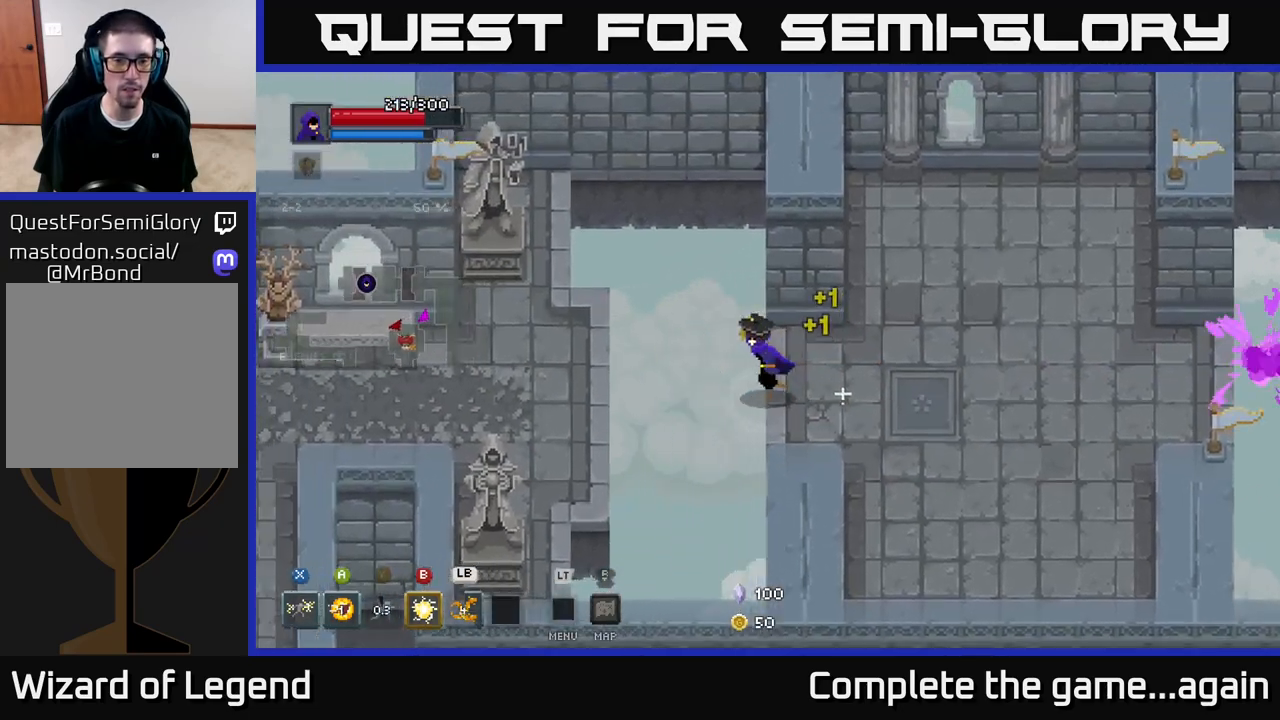
{"buttons": [], "left_stick": "left", "right_stick": "center", "events": [[67, "A", "down"], [267, "A", "up"]]}
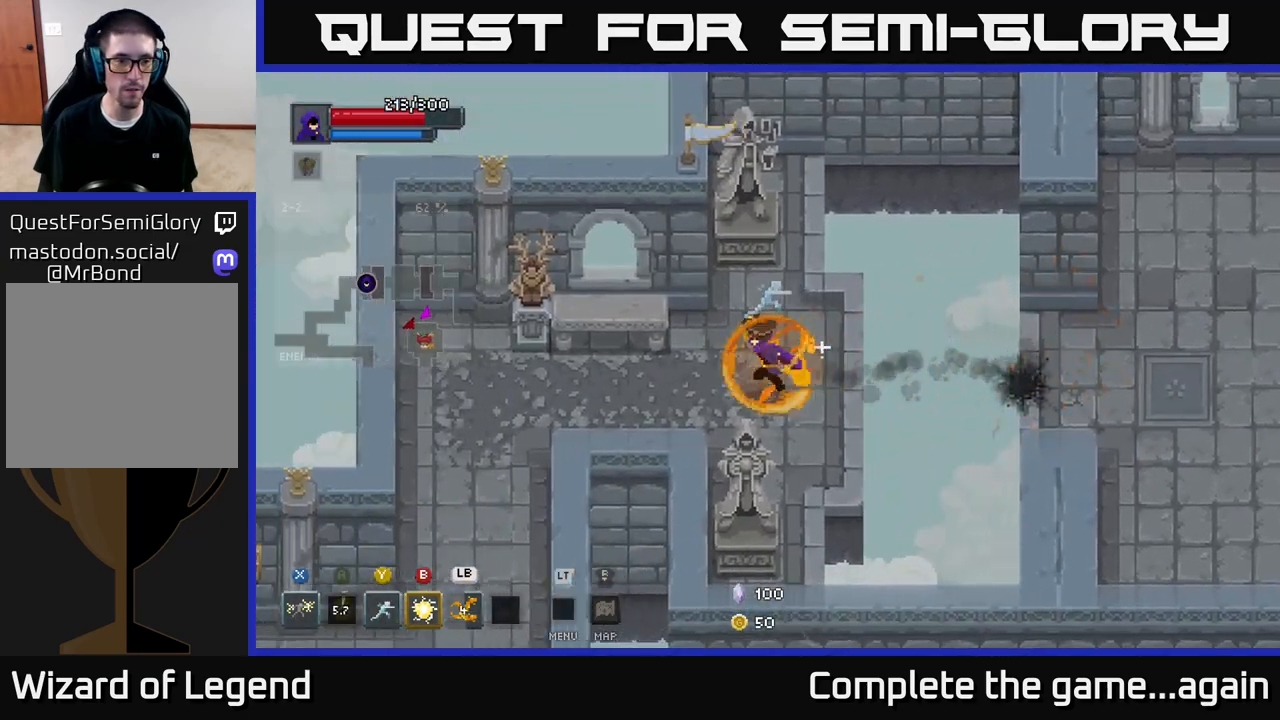
{"buttons": [], "left_stick": "left", "right_stick": "center", "events": []}
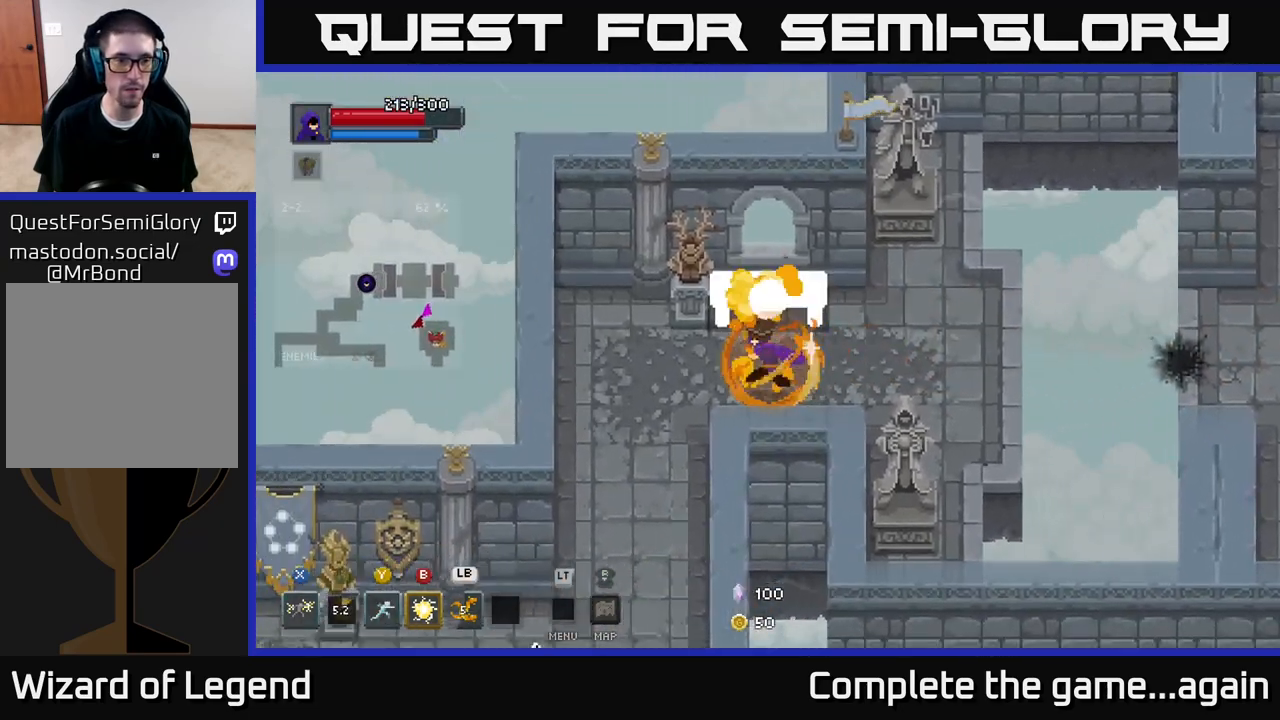
{"buttons": [], "left_stick": "down", "right_stick": "center", "events": [[267, "left_stick", "down-left"], [417, "left_stick", "down"]]}
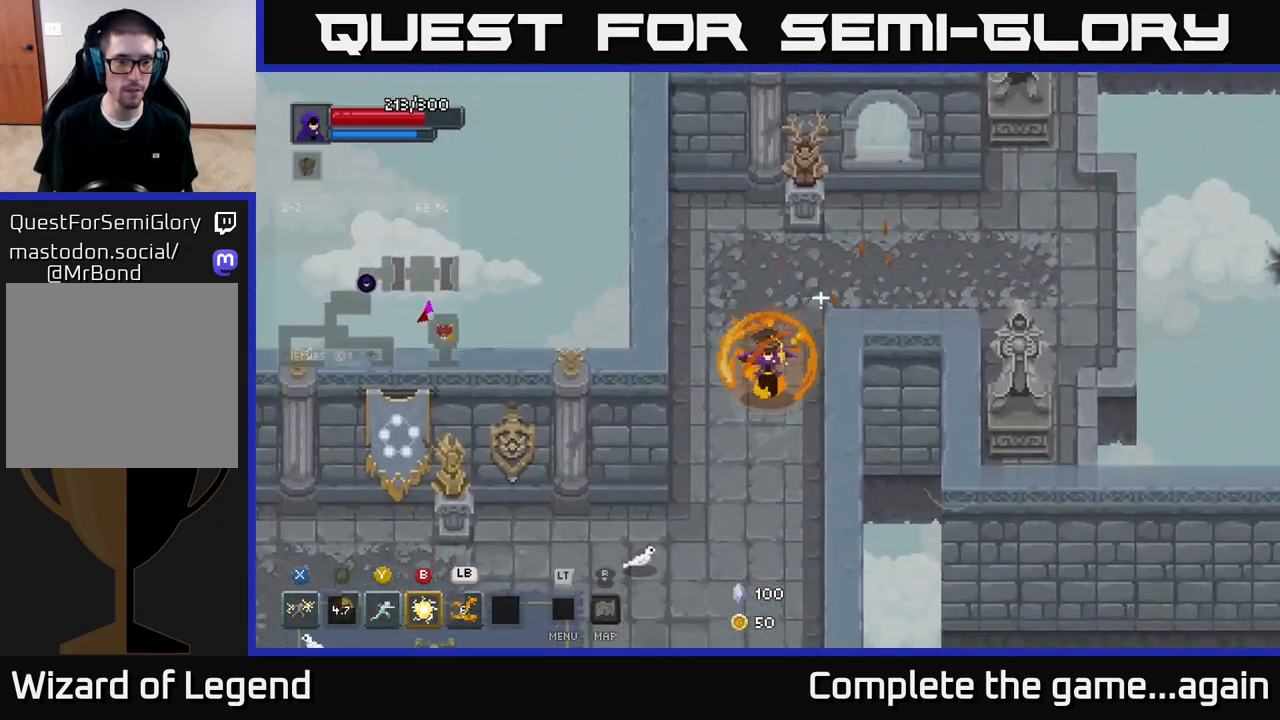
{"buttons": [], "left_stick": "down-left", "right_stick": "center", "events": [[383, "left_stick", "down-left"]]}
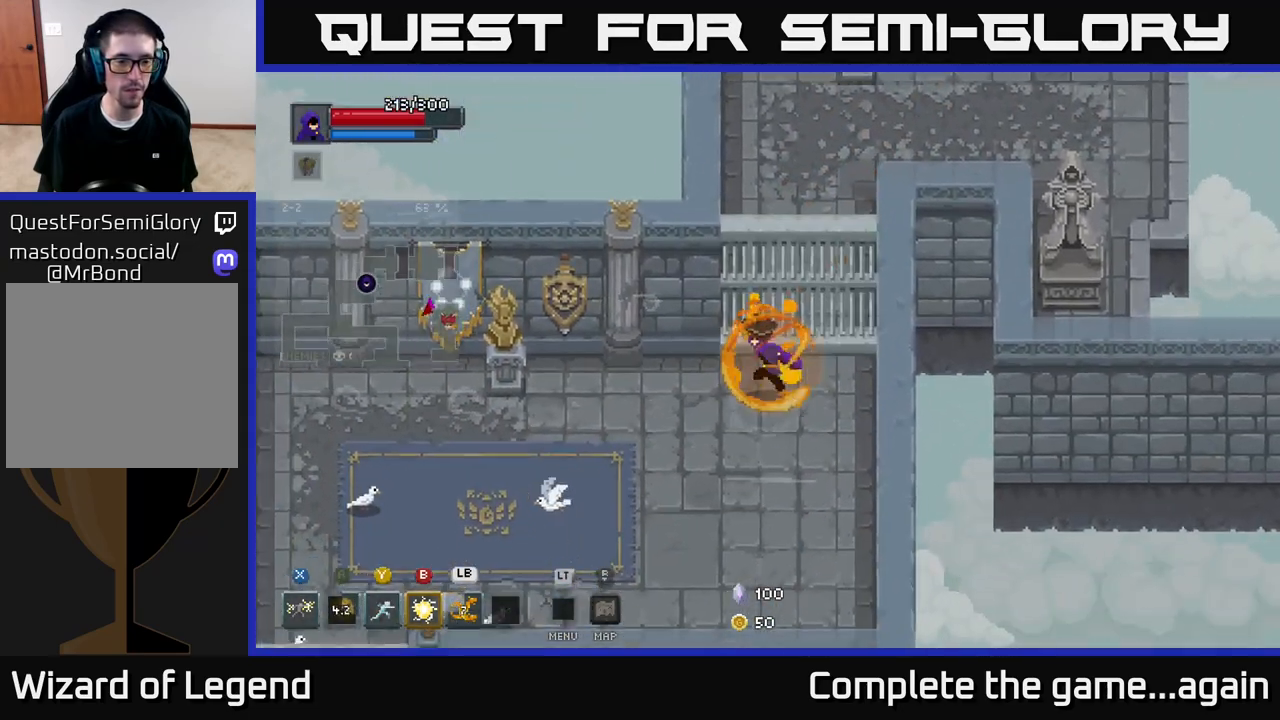
{"buttons": [], "left_stick": "left", "right_stick": "center", "events": [[67, "left_stick", "left"]]}
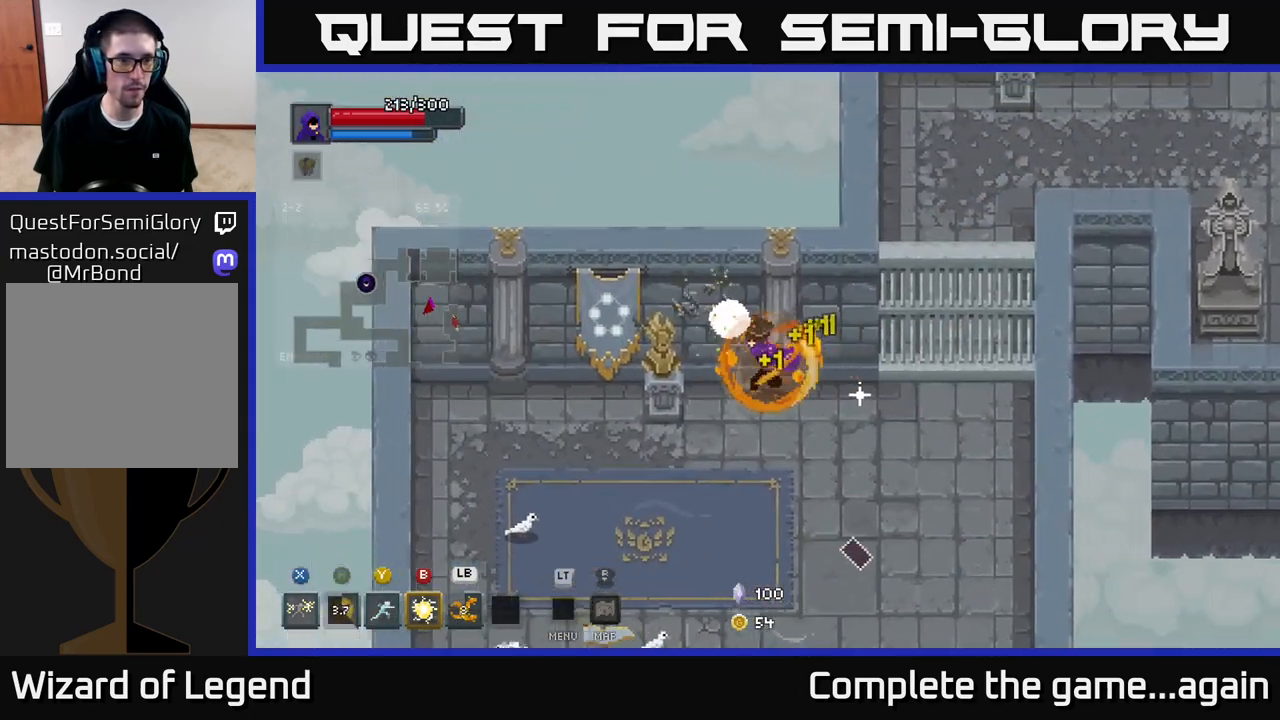
{"buttons": [], "left_stick": "down-left", "right_stick": "center", "events": [[333, "left_stick", "down-left"]]}
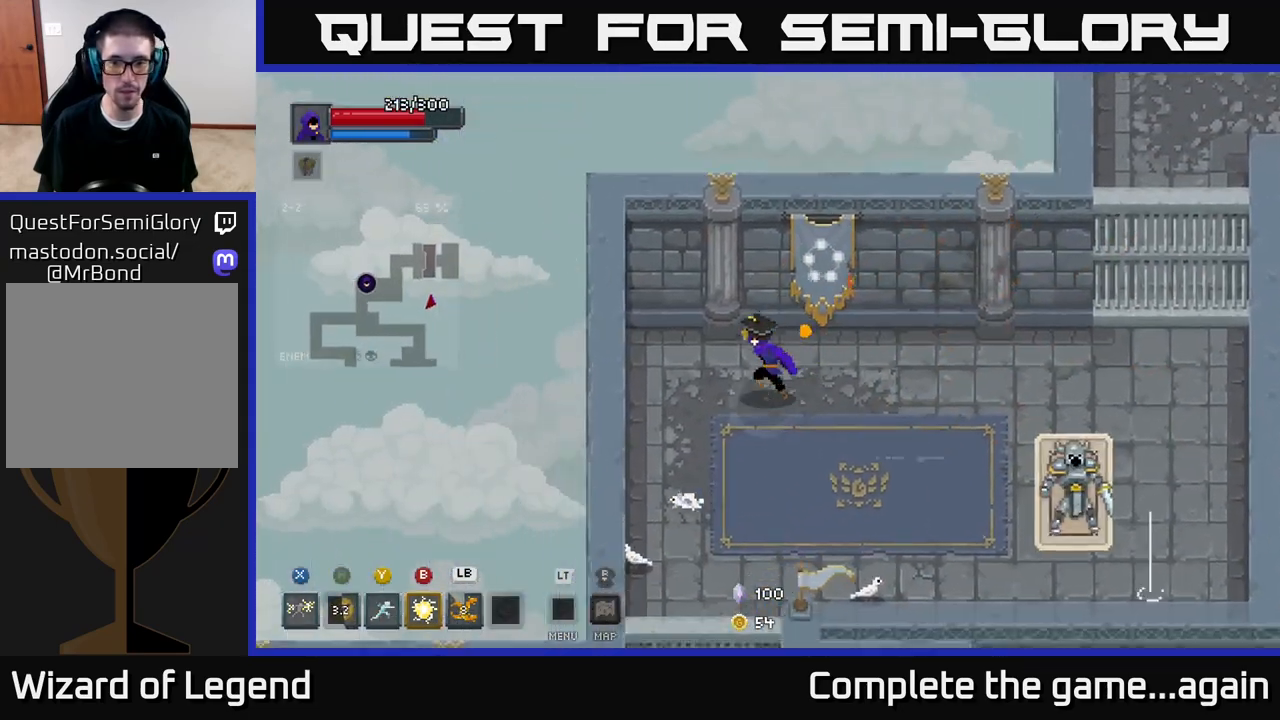
{"buttons": ["B"], "left_stick": "right", "right_stick": "center", "events": [[383, "left_stick", "down-right"], [433, "left_stick", "right"], [500, "B", "down"]]}
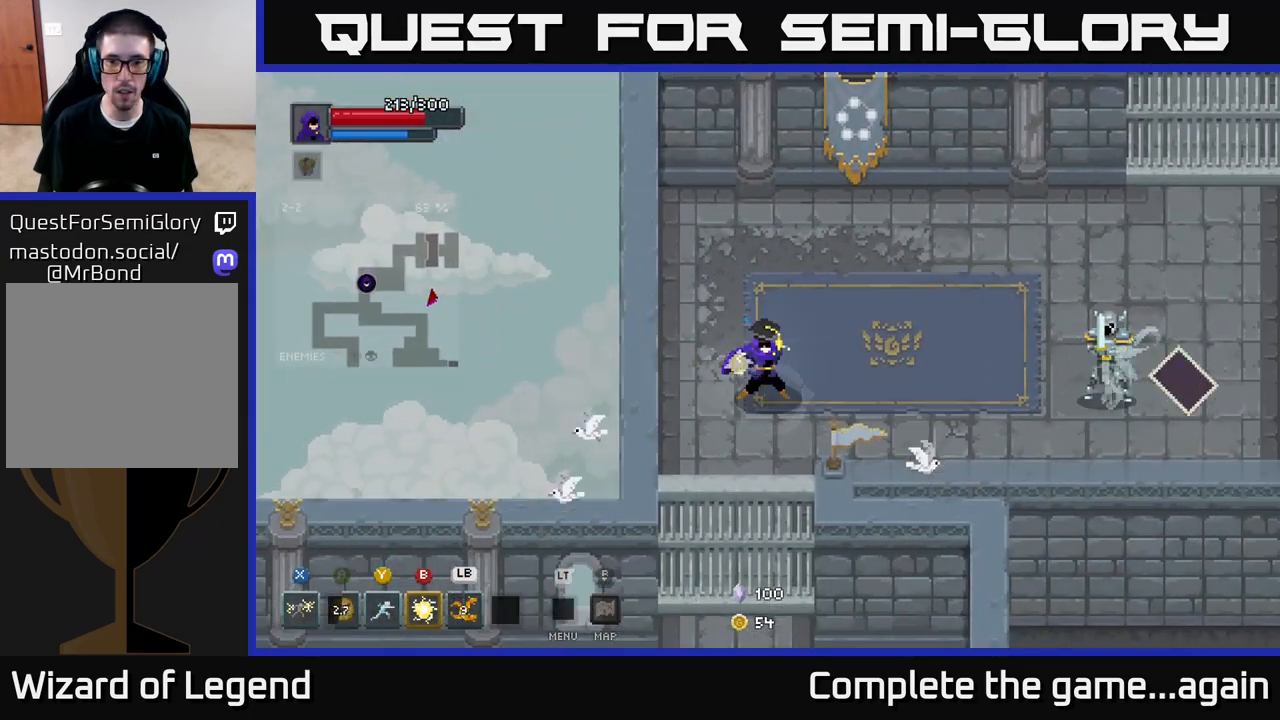
{"buttons": [], "left_stick": "down-left", "right_stick": "center", "events": [[117, "B", "up"], [333, "left_stick", "down-left"]]}
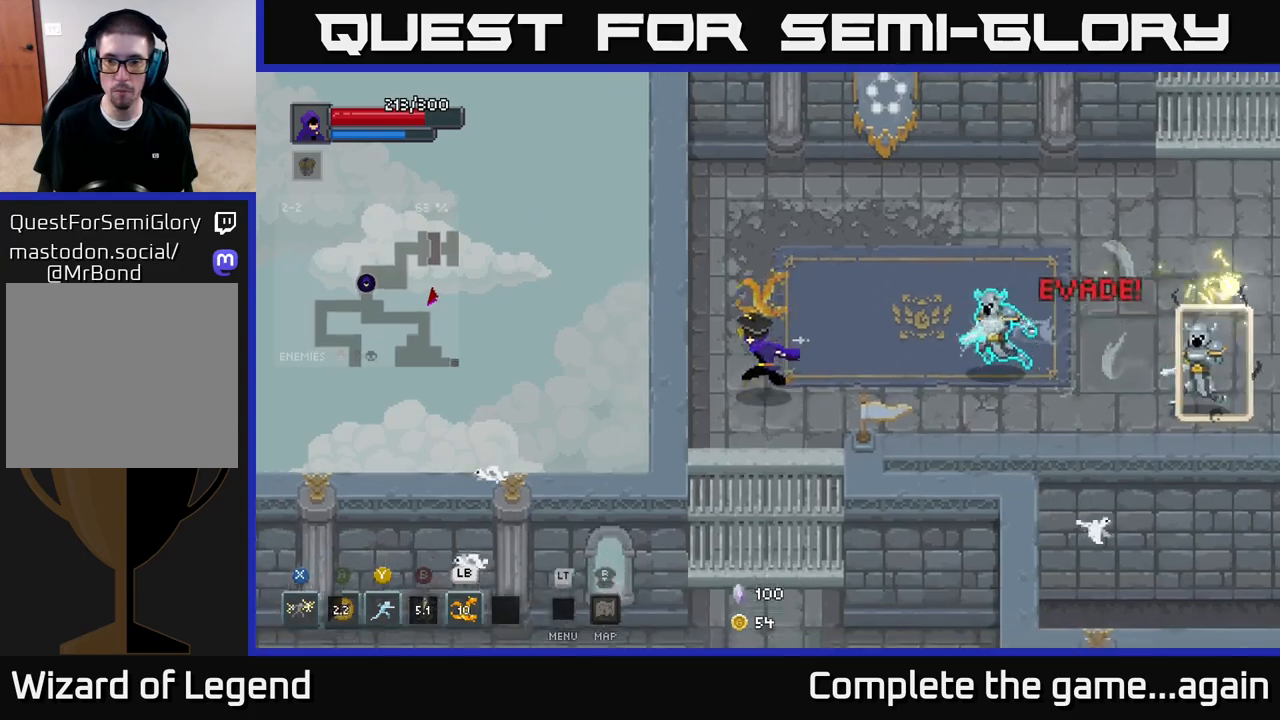
{"buttons": ["X"], "left_stick": "right", "right_stick": "center", "events": [[100, "left_stick", "down-right"], [150, "left_stick", "right"], [300, "X", "down"]]}
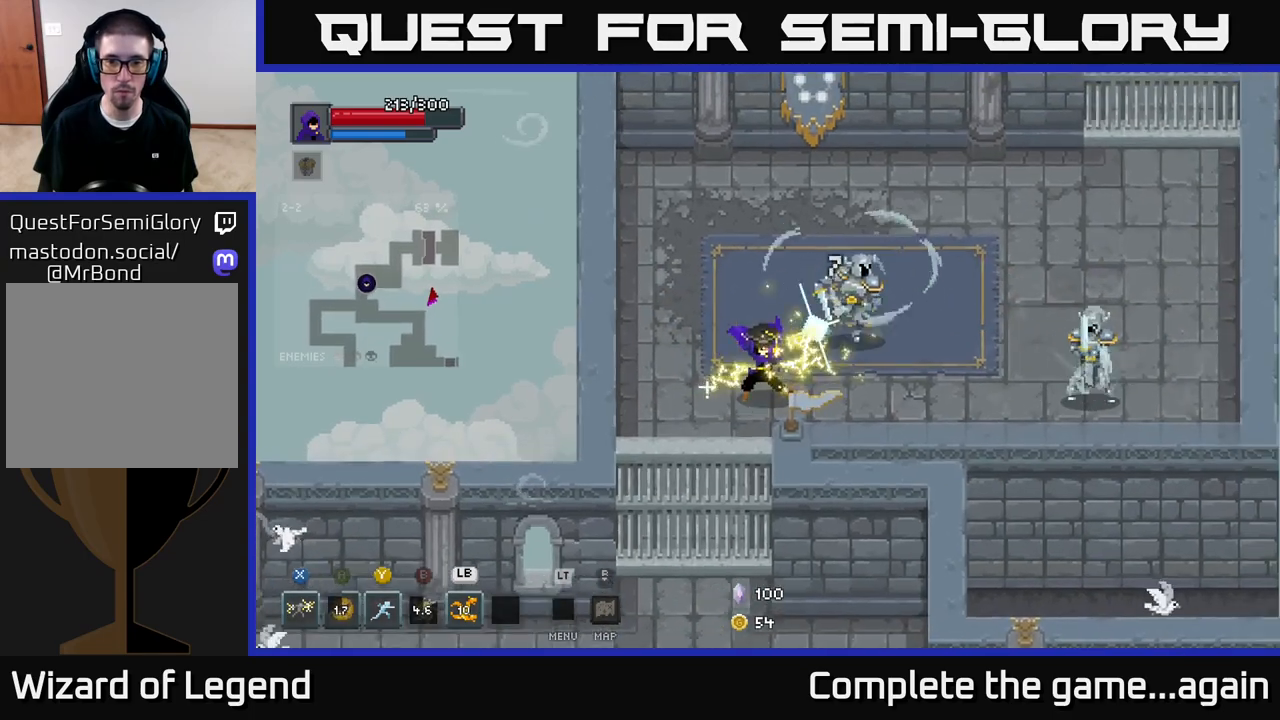
{"buttons": ["A"], "left_stick": "up-right", "right_stick": "center", "events": [[267, "X", "up"], [267, "left_stick", "up"], [383, "A", "down"], [383, "left_stick", "up-right"]]}
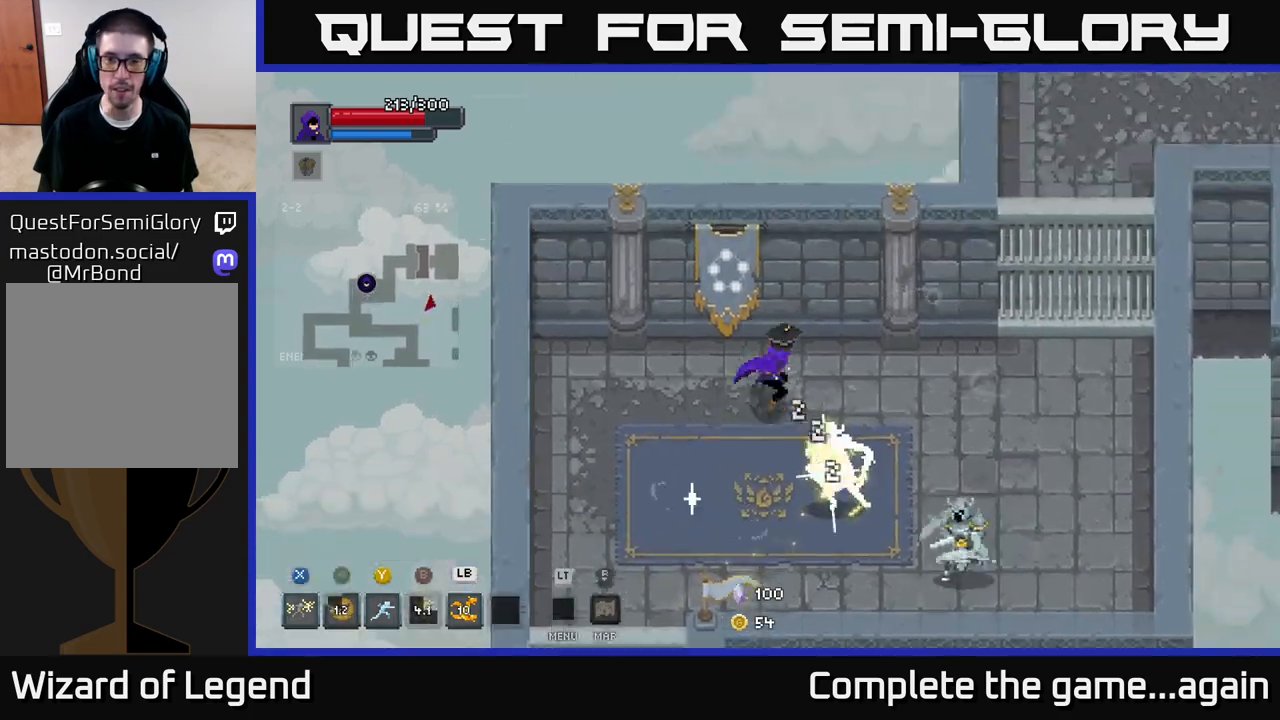
{"buttons": [], "left_stick": "down-right", "right_stick": "center", "events": [[67, "A", "up"], [283, "left_stick", "down"], [300, "Y", "down"], [383, "left_stick", "down-right"], [417, "Y", "up"]]}
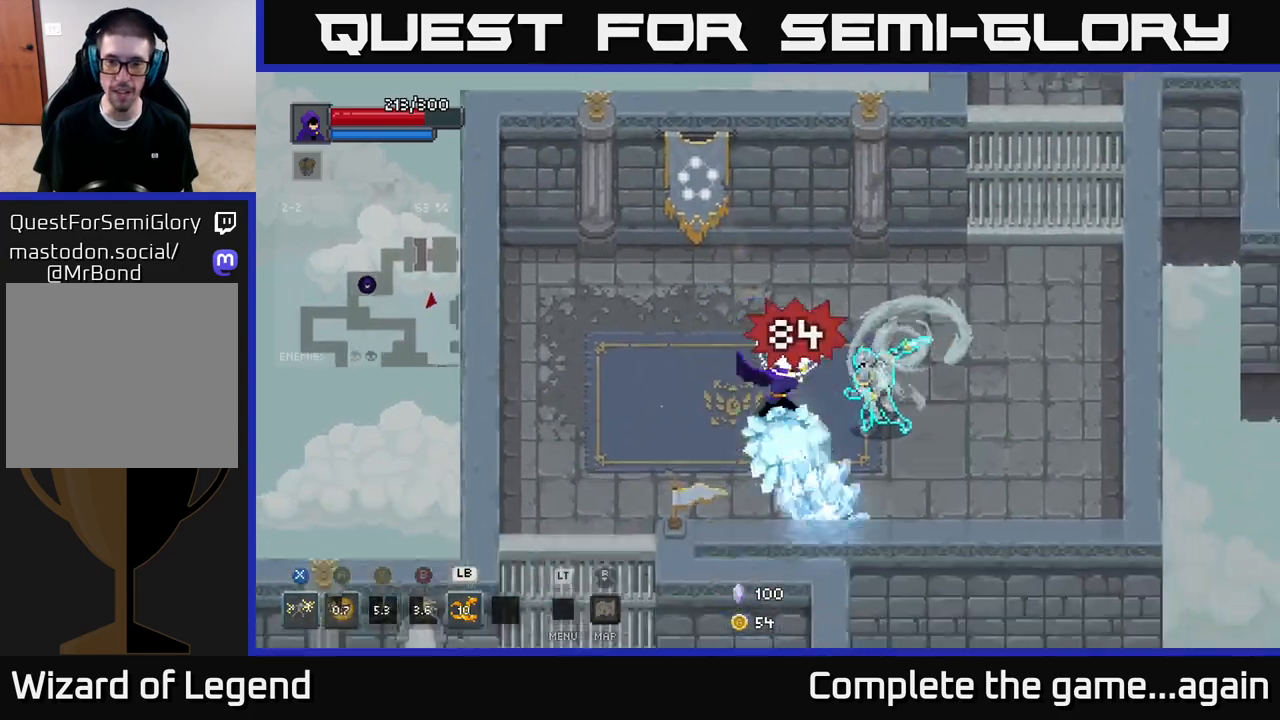
{"buttons": [], "left_stick": "right", "right_stick": "center", "events": [[267, "A", "down"], [400, "left_stick", "right"], [433, "A", "up"]]}
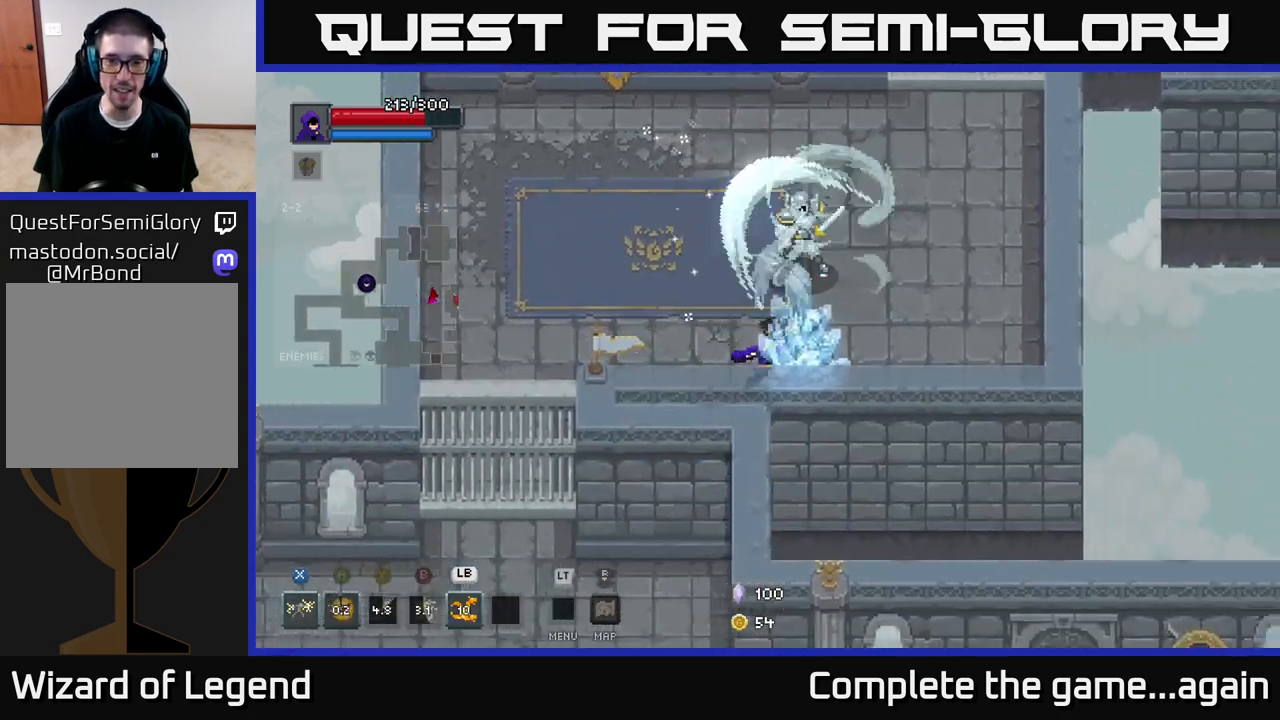
{"buttons": [], "left_stick": "left", "right_stick": "center", "events": [[117, "A", "down"], [233, "A", "up"], [333, "left_stick", "up-left"], [383, "left_stick", "left"]]}
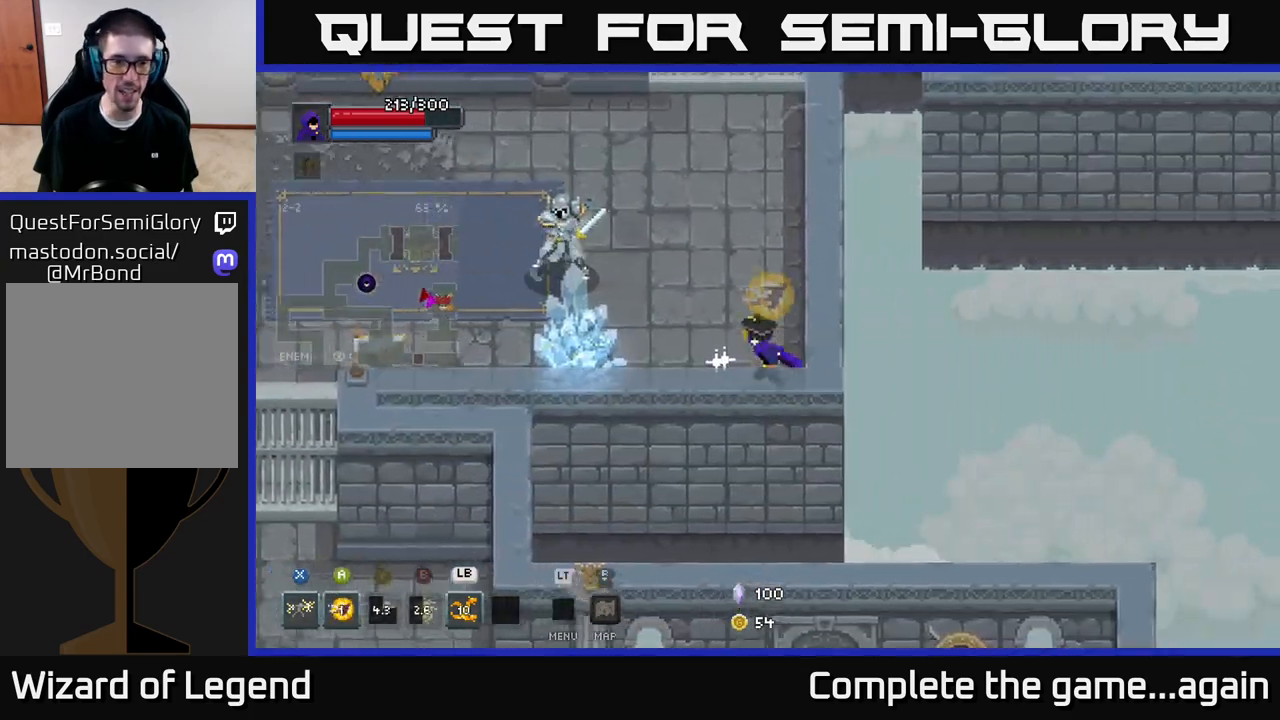
{"buttons": ["X"], "left_stick": "left", "right_stick": "center", "events": [[300, "X", "down"]]}
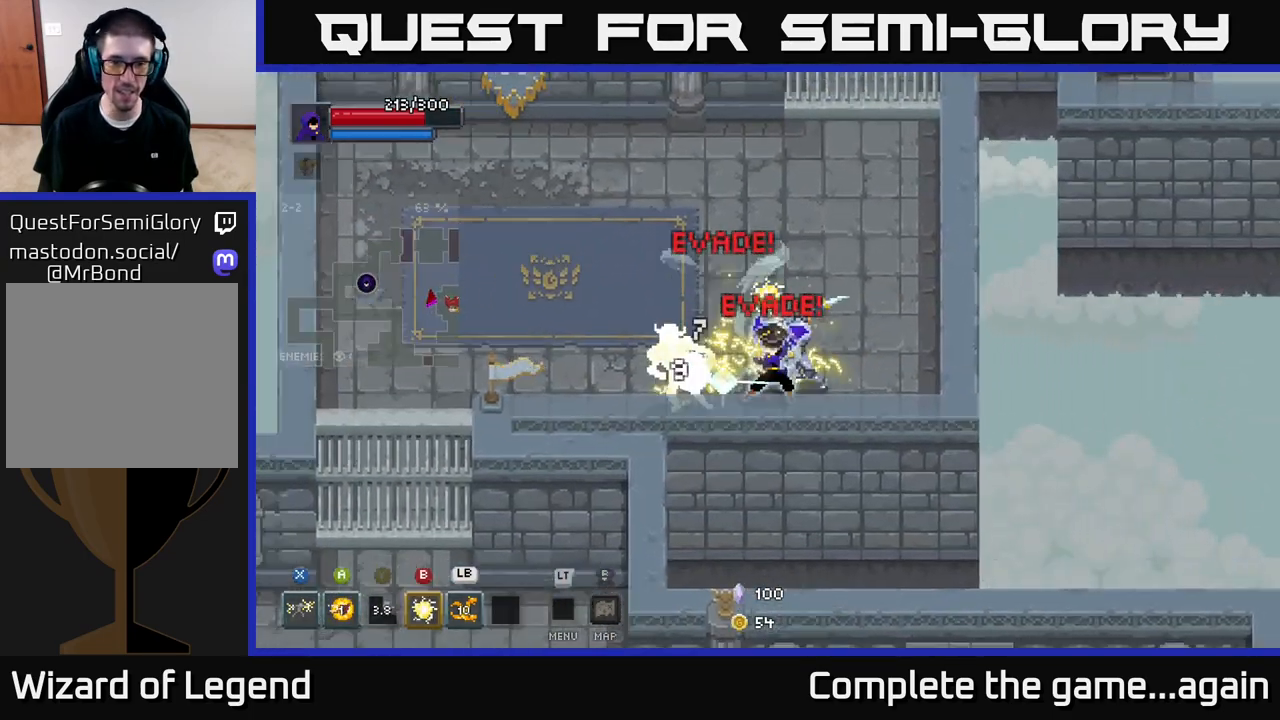
{"buttons": ["A"], "left_stick": "left", "right_stick": "center", "events": [[383, "A", "down"], [400, "X", "up"]]}
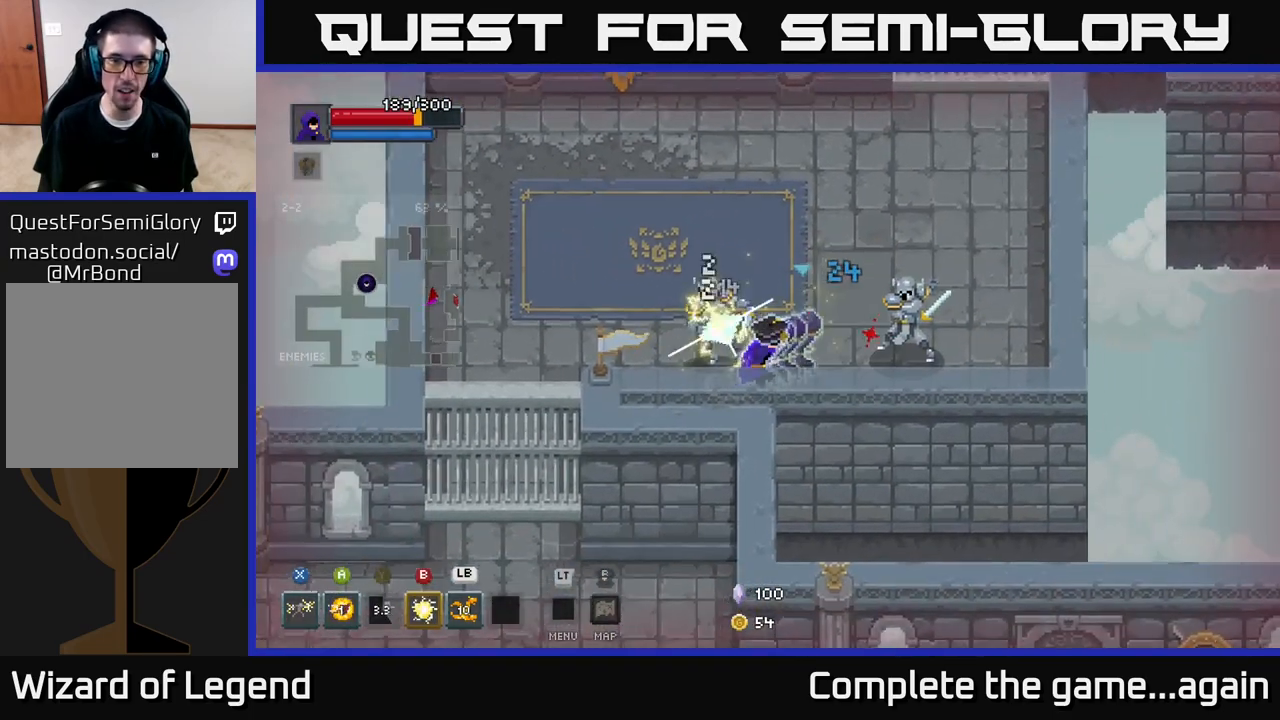
{"buttons": ["A"], "left_stick": "up-left", "right_stick": "center", "events": [[17, "A", "up"], [100, "A", "down"], [100, "left_stick", "up-left"], [200, "A", "up"], [250, "A", "down"], [383, "A", "up"], [450, "A", "down"]]}